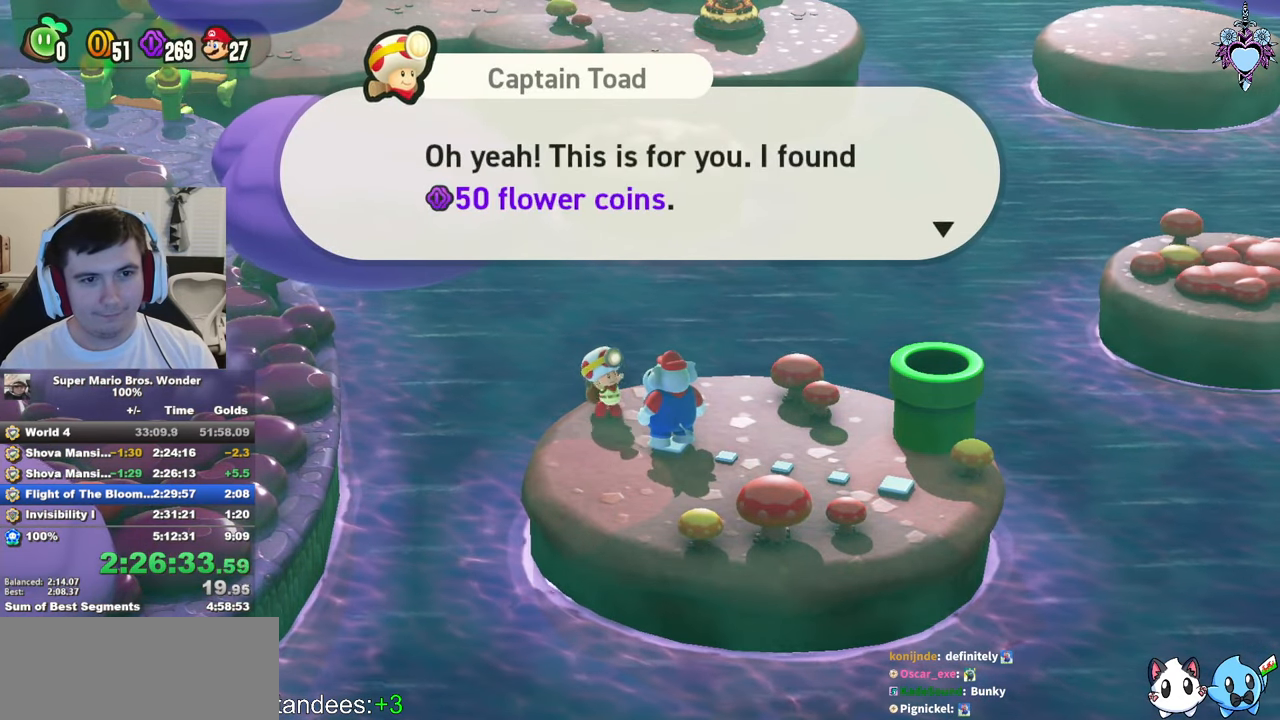
Gameplay with a controller (PlayStation layout); each line is a JSON object with the inputs held at the frame after it. "events" lists button and stick changes between this image and that frame as [ms after this image, input, new state], when the widget could be followed in between. Not read: L3 R3.
{"buttons": ["CIRCLE"], "left_stick": "center", "right_stick": "center", "events": [[33, "CROSS", "up"], [33, "CIRCLE", "down"], [67, "CROSS", "down"], [100, "CROSS", "up"], [133, "CIRCLE", "up"], [150, "CROSS", "down"], [200, "CROSS", "up"], [200, "CIRCLE", "down"], [283, "CROSS", "down"], [283, "CIRCLE", "up"], [300, "CROSS", "up"], [317, "CIRCLE", "down"], [400, "CIRCLE", "up"], [433, "CROSS", "down"], [483, "CROSS", "up"], [483, "CIRCLE", "down"]]}
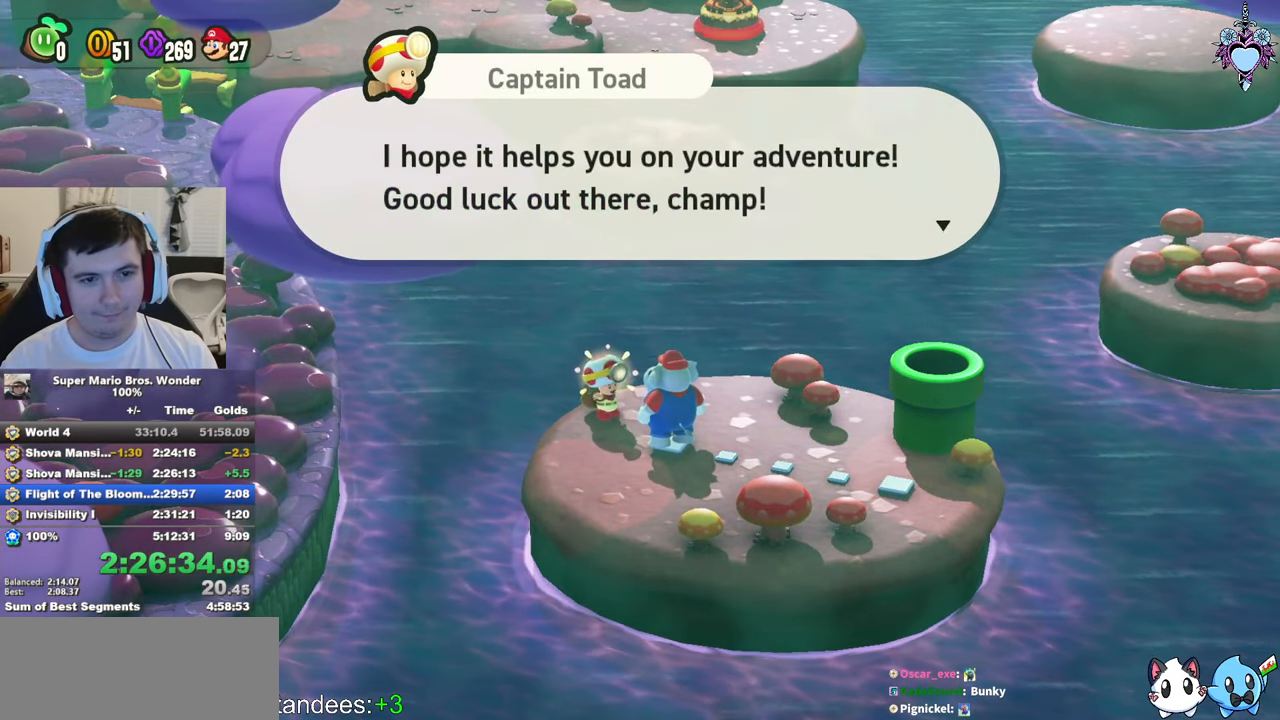
{"buttons": ["CIRCLE"], "left_stick": "center", "right_stick": "center", "events": [[83, "CIRCLE", "up"], [150, "CIRCLE", "down"], [217, "CIRCLE", "up"], [317, "CIRCLE", "down"], [383, "CIRCLE", "up"], [467, "CIRCLE", "down"]]}
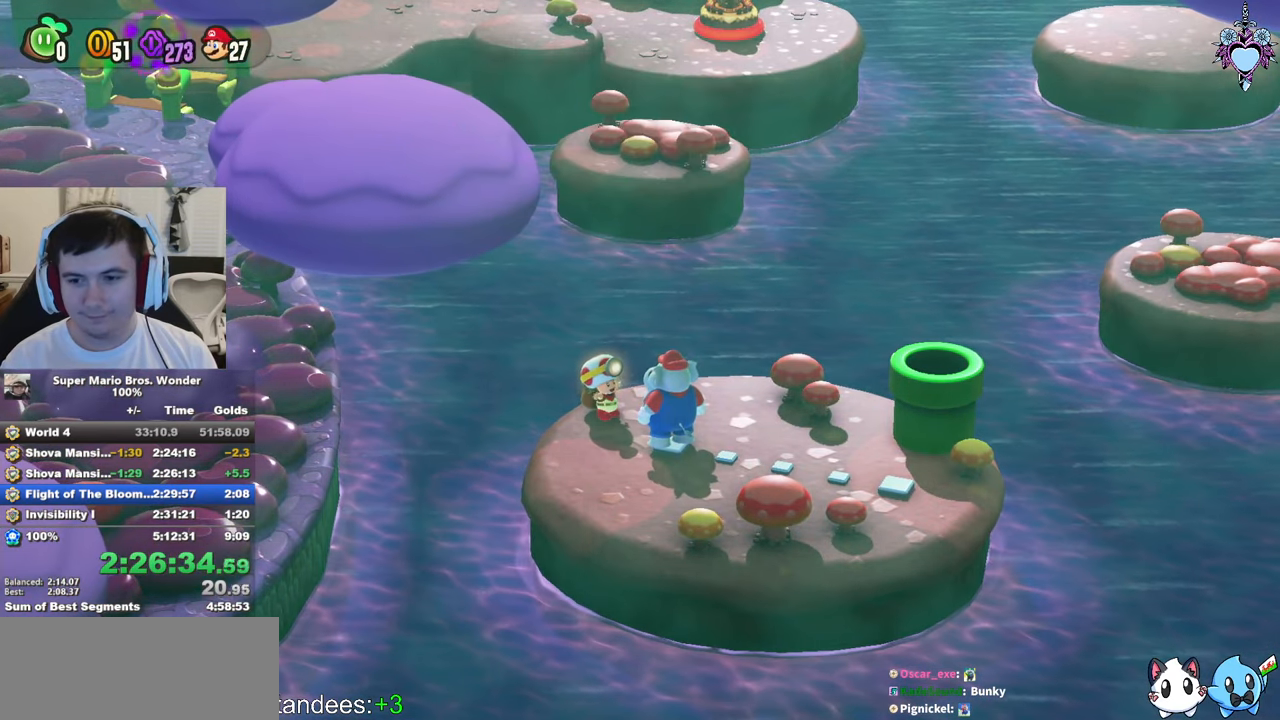
{"buttons": ["SQUARE", "L2"], "left_stick": "center", "right_stick": "center", "events": [[50, "CIRCLE", "up"], [133, "CIRCLE", "down"], [217, "CIRCLE", "up"], [383, "SQUARE", "down"], [483, "L2", "down"]]}
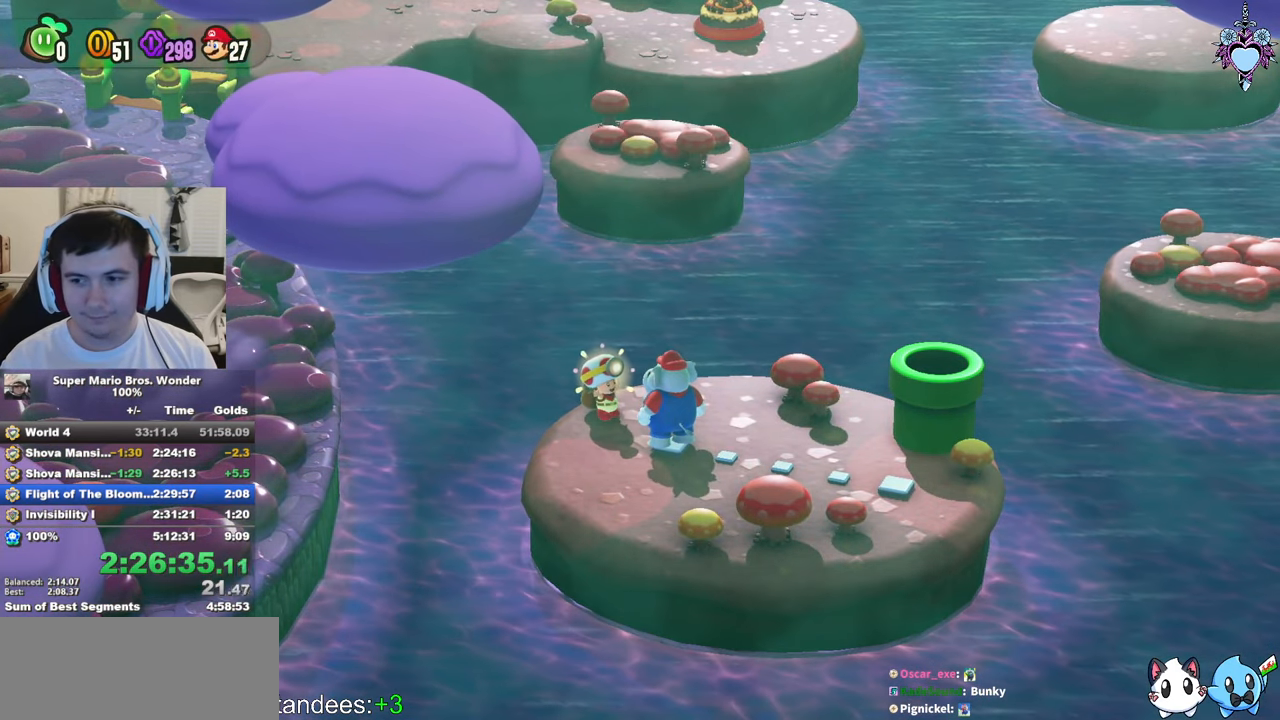
{"buttons": ["SQUARE"], "left_stick": "center", "right_stick": "center", "events": [[67, "L2", "up"], [450, "L2", "down"], [500, "L2", "up"]]}
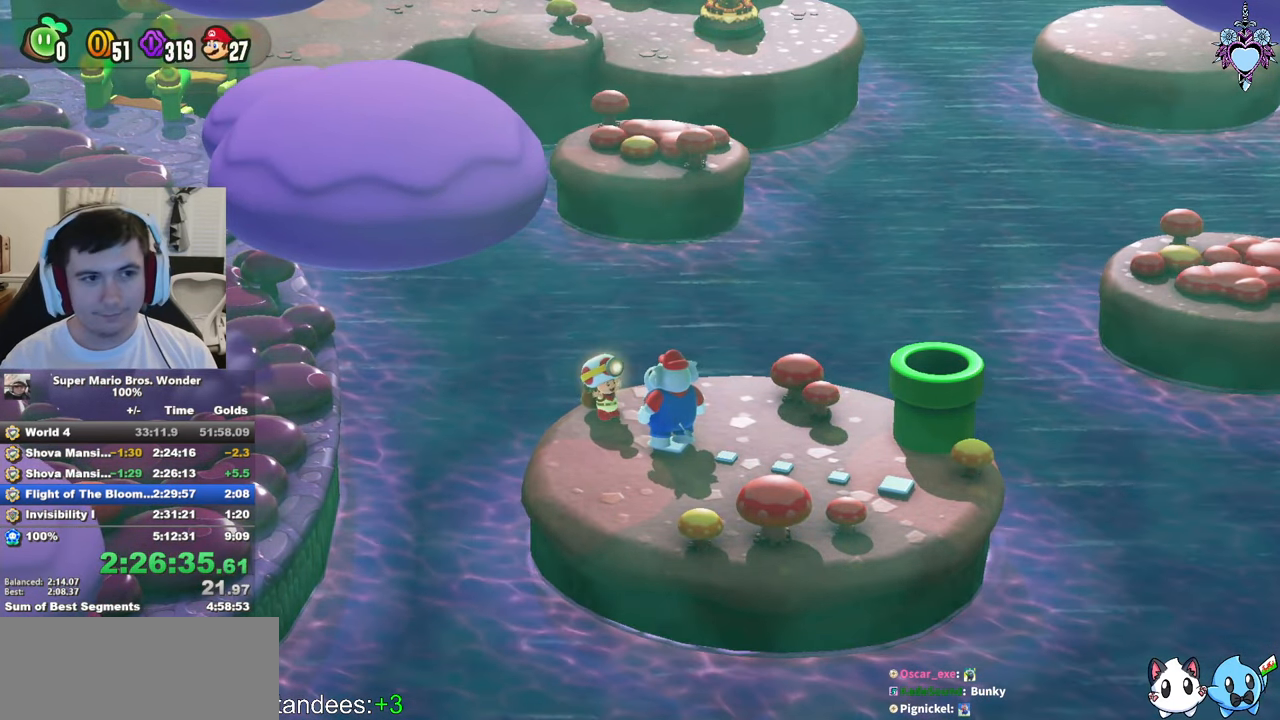
{"buttons": ["L2"], "left_stick": "center", "right_stick": "center", "events": [[117, "L2", "down"], [150, "L2", "up"], [267, "SQUARE", "up"], [467, "L2", "down"]]}
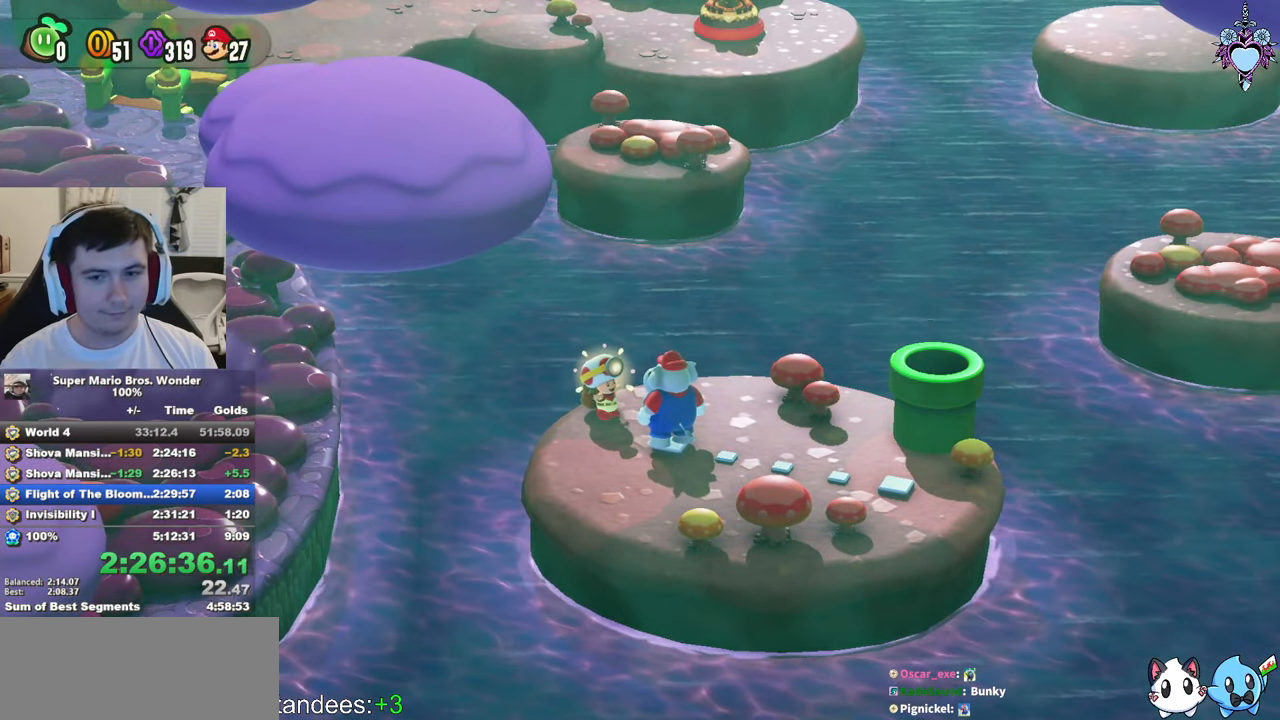
{"buttons": [], "left_stick": "center", "right_stick": "center", "events": [[33, "L2", "up"], [150, "L2", "down"], [233, "L2", "up"], [317, "L2", "down"], [400, "L2", "up"]]}
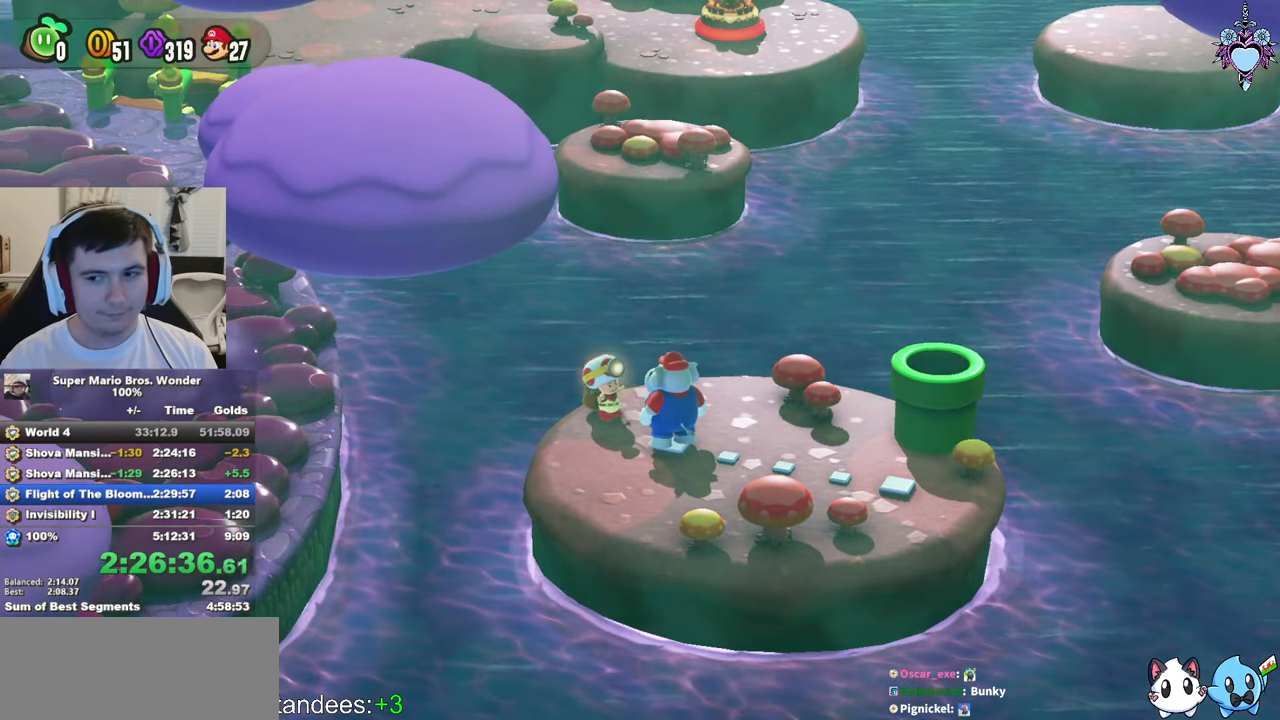
{"buttons": [], "left_stick": "center", "right_stick": "center", "events": [[17, "L2", "down"], [67, "L2", "up"], [200, "L2", "down"], [233, "L2", "up"], [367, "L2", "down"], [417, "L2", "up"]]}
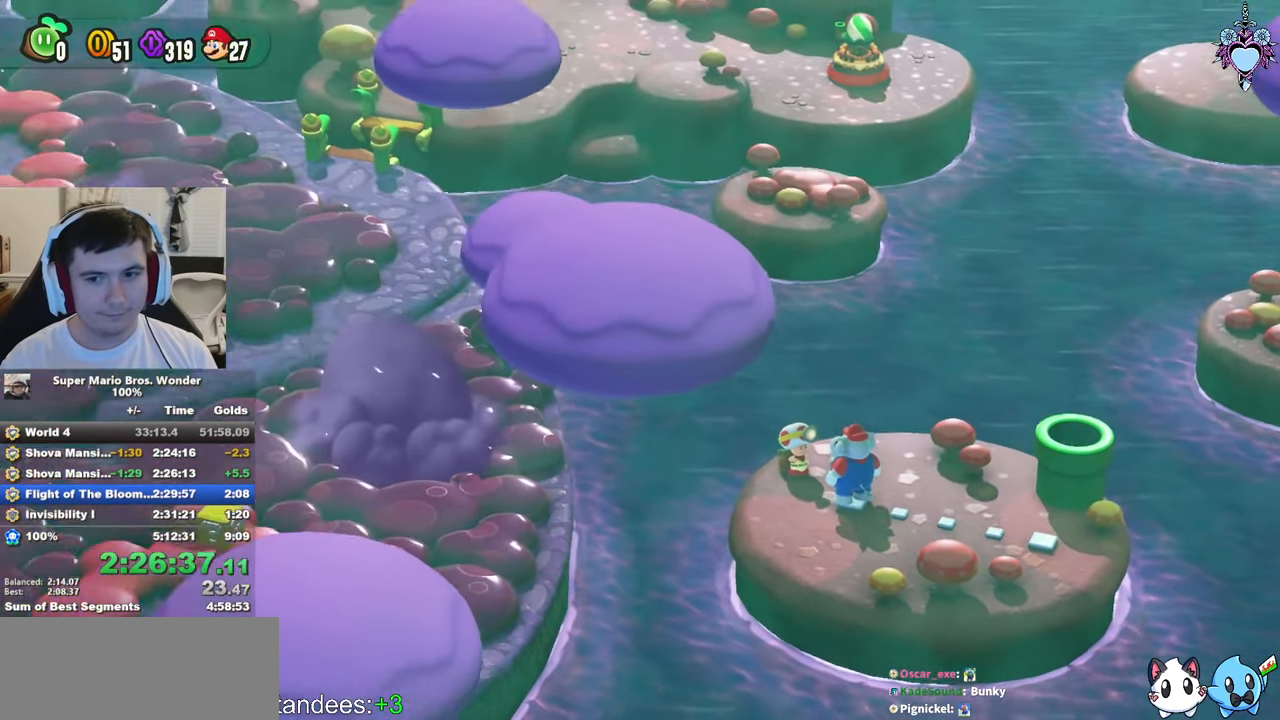
{"buttons": [], "left_stick": "center", "right_stick": "center", "events": [[33, "L2", "down"], [100, "L2", "up"], [217, "L2", "down"], [284, "L2", "up"], [384, "L2", "down"], [434, "L2", "up"]]}
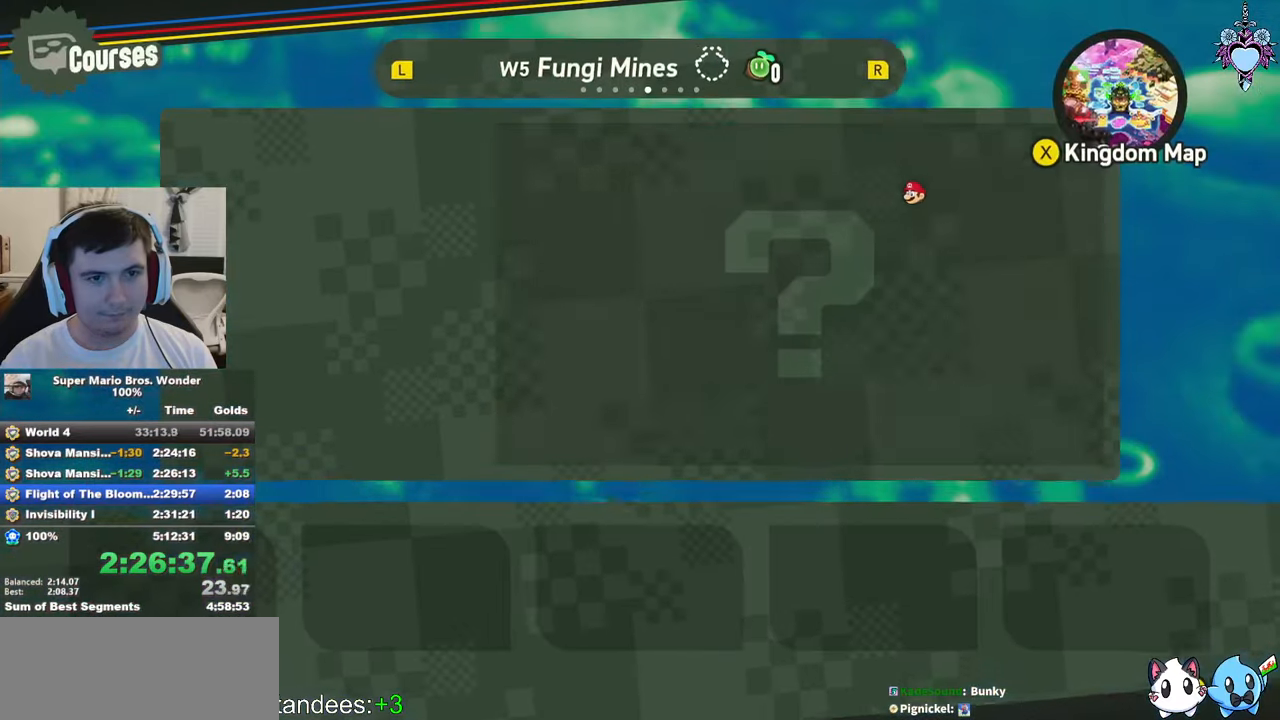
{"buttons": ["DPAD_RIGHT"], "left_stick": "center", "right_stick": "center", "events": [[134, "L2", "down"], [267, "L2", "up"], [450, "DPAD_RIGHT", "down"]]}
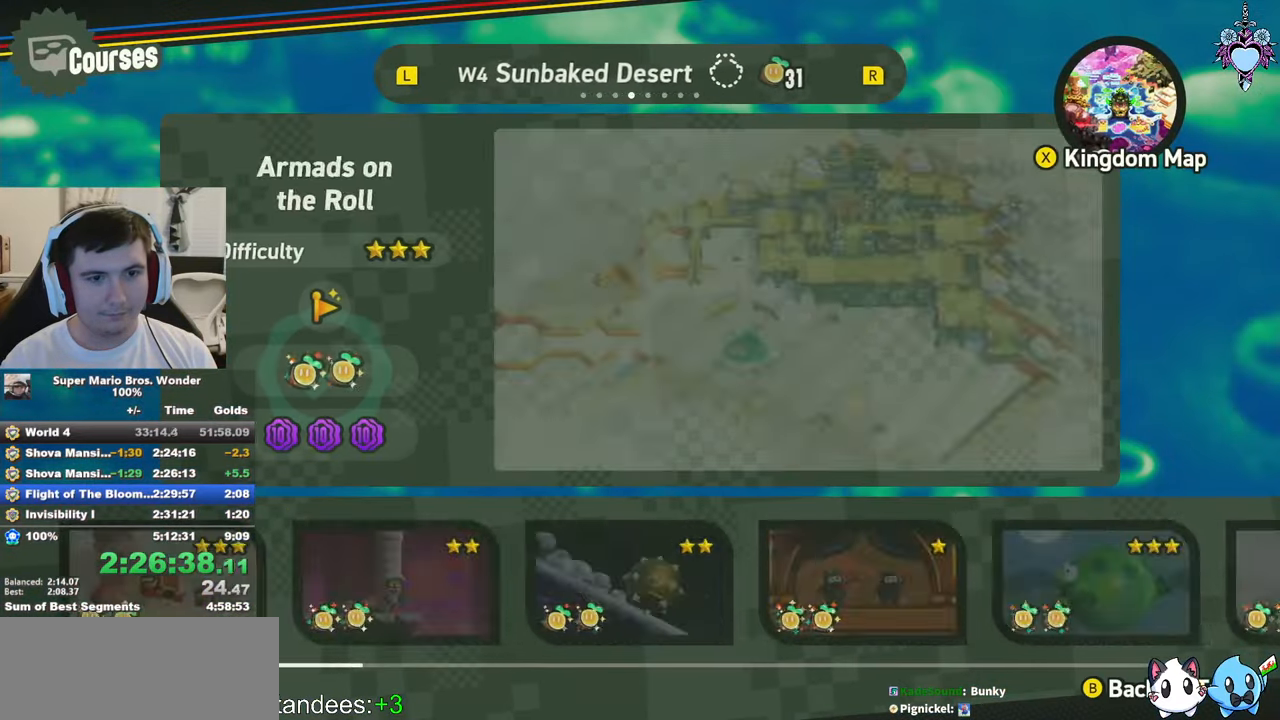
{"buttons": ["DPAD_RIGHT"], "left_stick": "center", "right_stick": "center", "events": []}
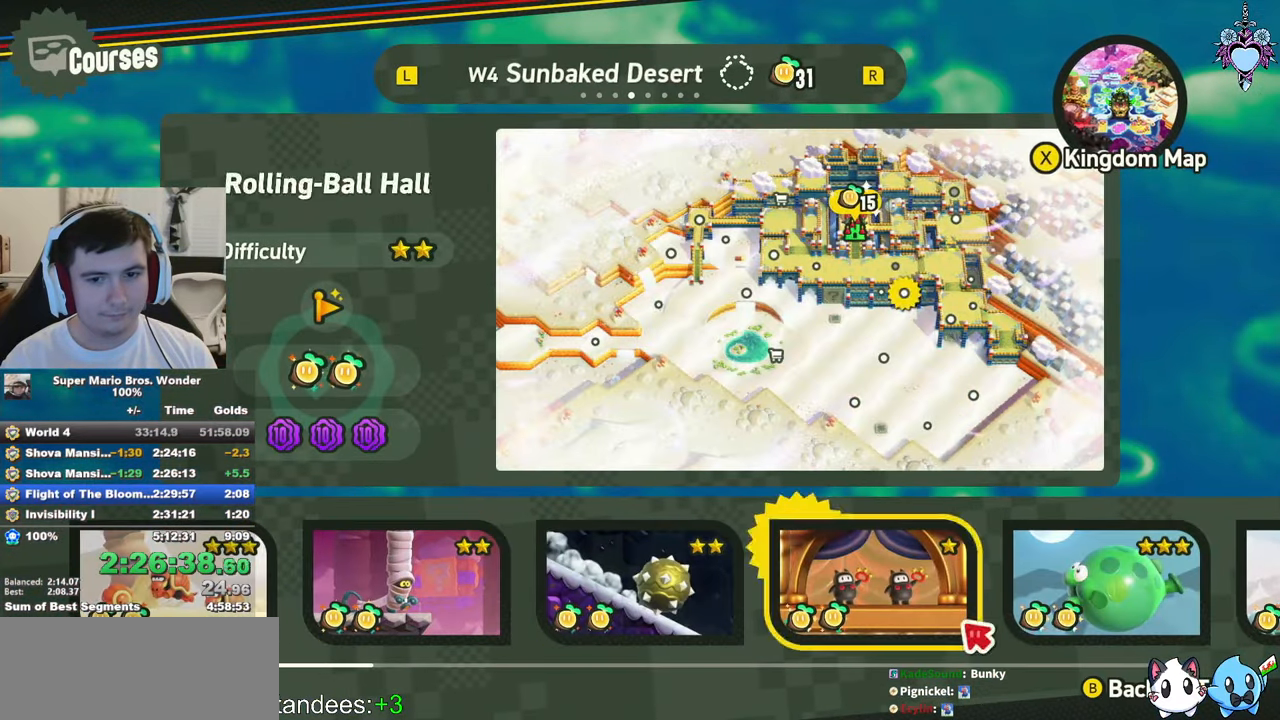
{"buttons": [], "left_stick": "center", "right_stick": "center", "events": [[367, "DPAD_RIGHT", "up"]]}
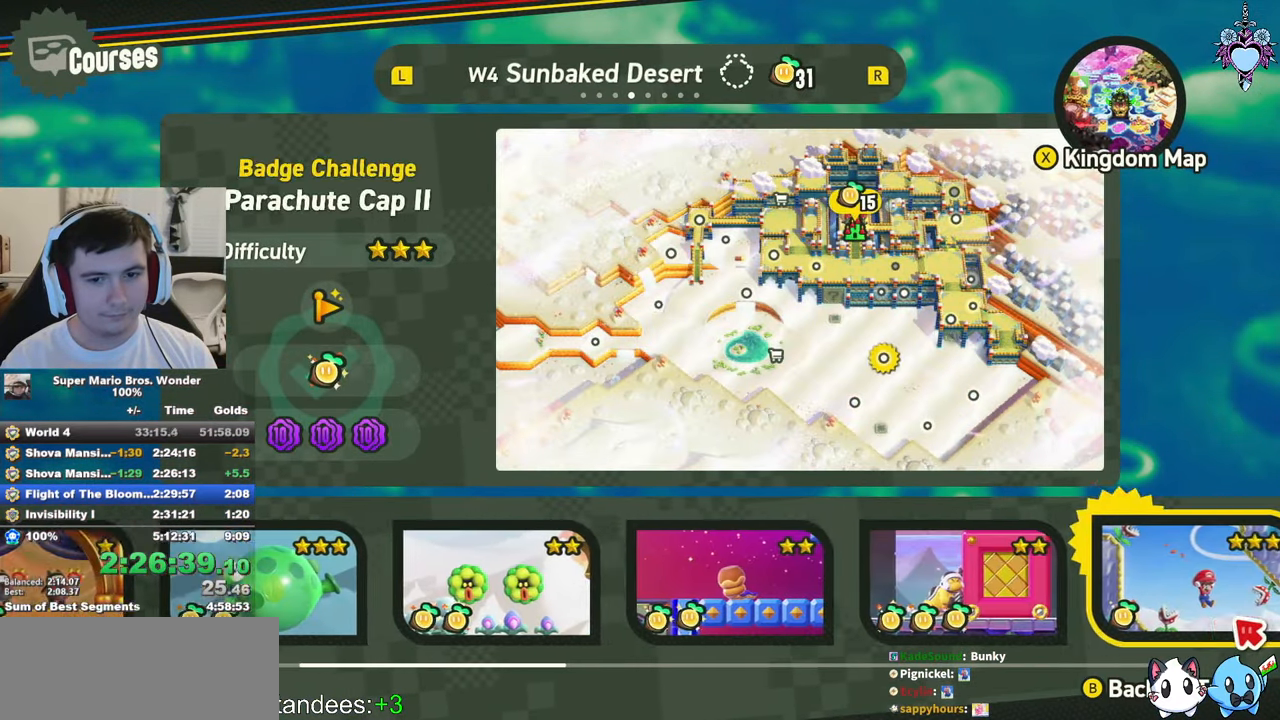
{"buttons": ["CIRCLE"], "left_stick": "center", "right_stick": "center", "events": [[184, "DPAD_LEFT", "down"], [284, "DPAD_LEFT", "up"], [334, "CIRCLE", "down"], [434, "CIRCLE", "up"], [500, "CIRCLE", "down"]]}
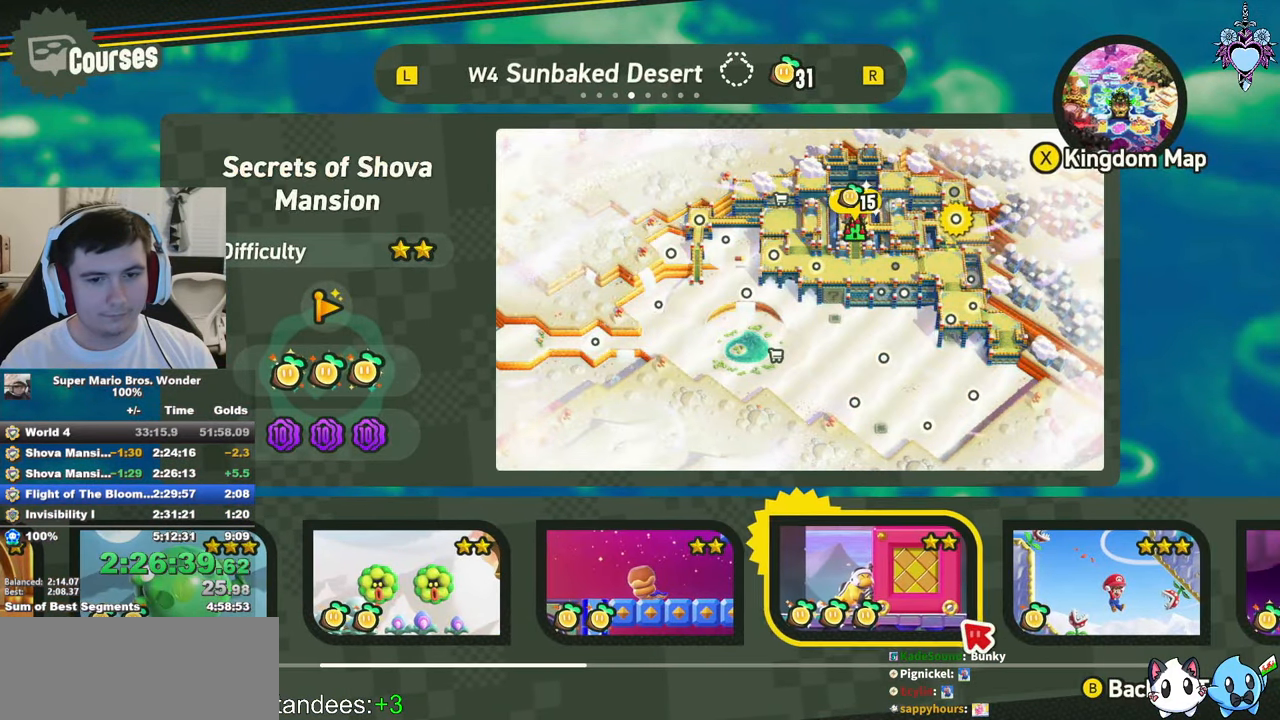
{"buttons": ["SQUARE"], "left_stick": "center", "right_stick": "center", "events": [[84, "CIRCLE", "up"], [234, "SQUARE", "down"]]}
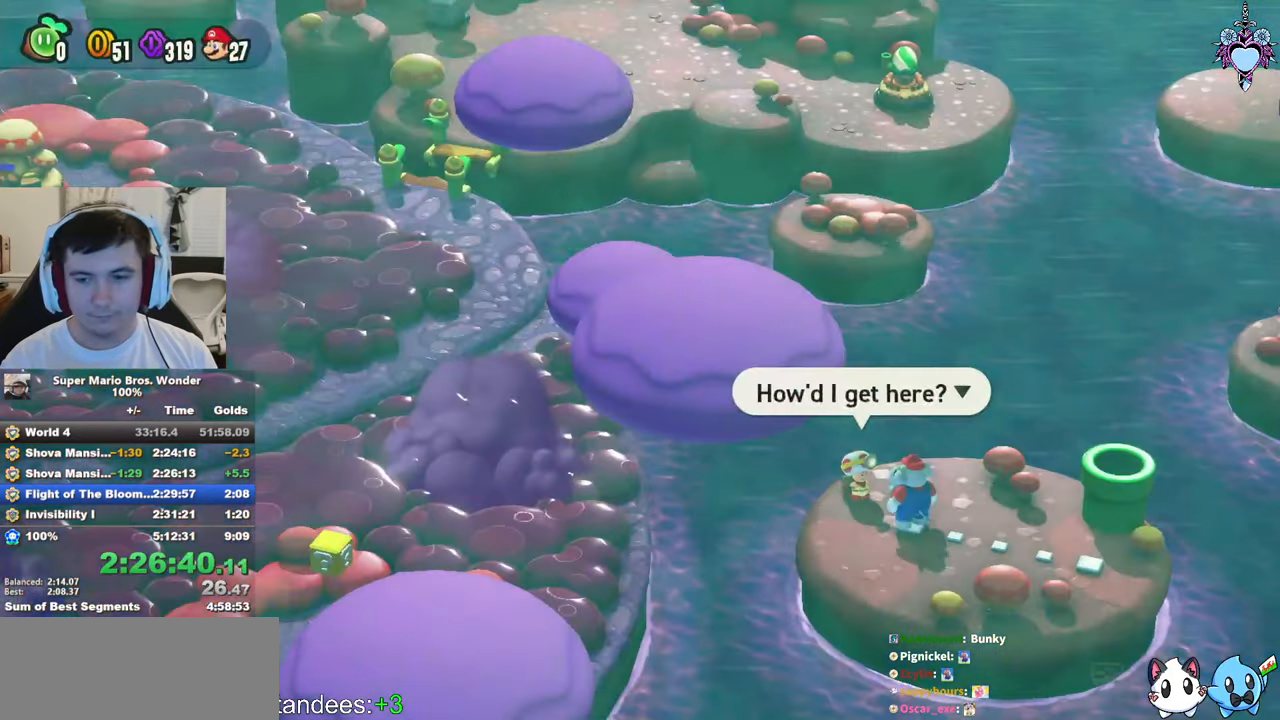
{"buttons": ["SQUARE", "DPAD_RIGHT"], "left_stick": "center", "right_stick": "center", "events": [[200, "DPAD_RIGHT", "down"]]}
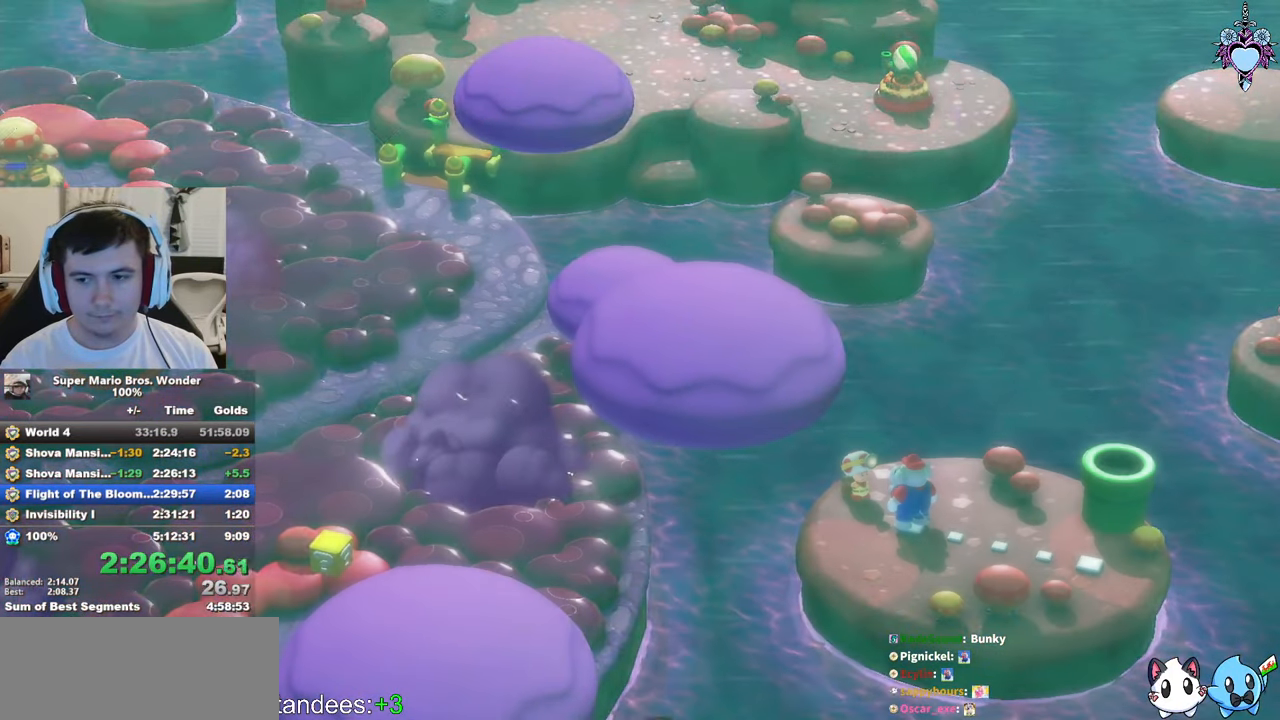
{"buttons": ["SQUARE", "DPAD_RIGHT"], "left_stick": "center", "right_stick": "center", "events": [[100, "DPAD_RIGHT", "up"], [417, "DPAD_RIGHT", "down"]]}
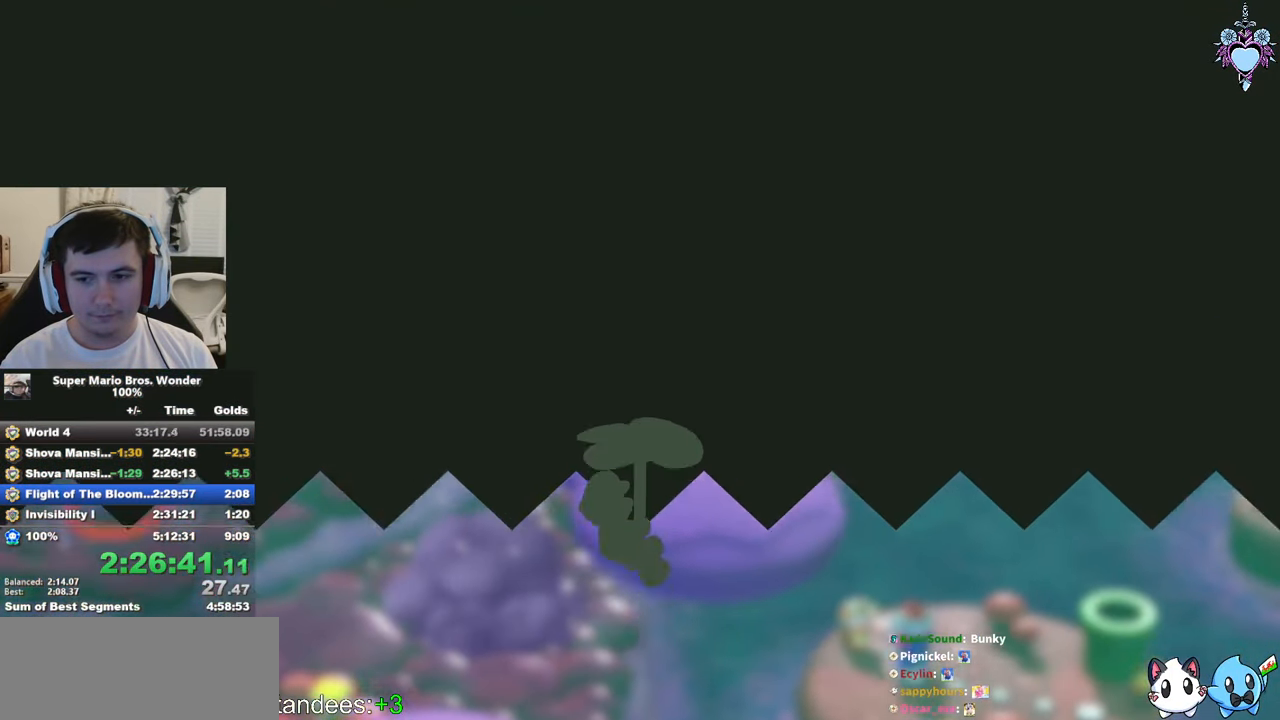
{"buttons": ["SQUARE", "DPAD_RIGHT"], "left_stick": "center", "right_stick": "center", "events": []}
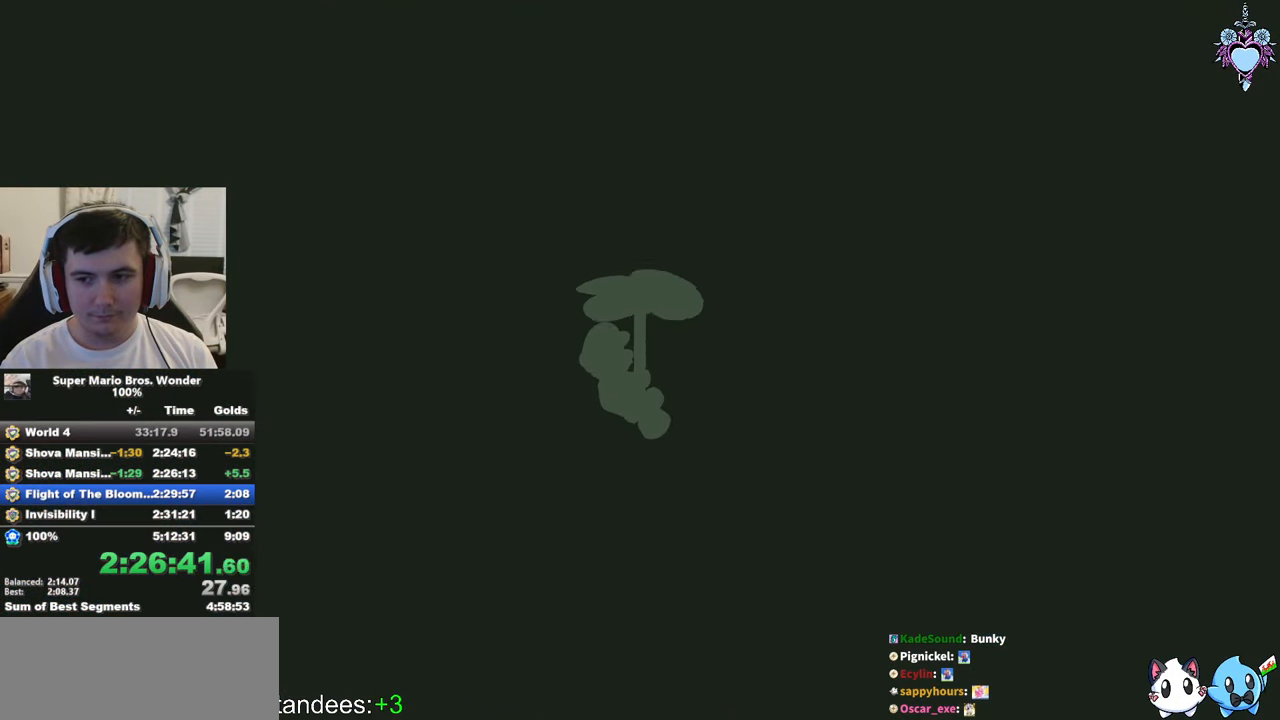
{"buttons": ["SQUARE"], "left_stick": "center", "right_stick": "center", "events": [[317, "DPAD_RIGHT", "up"], [400, "DPAD_RIGHT", "down"], [417, "DPAD_RIGHT", "up"]]}
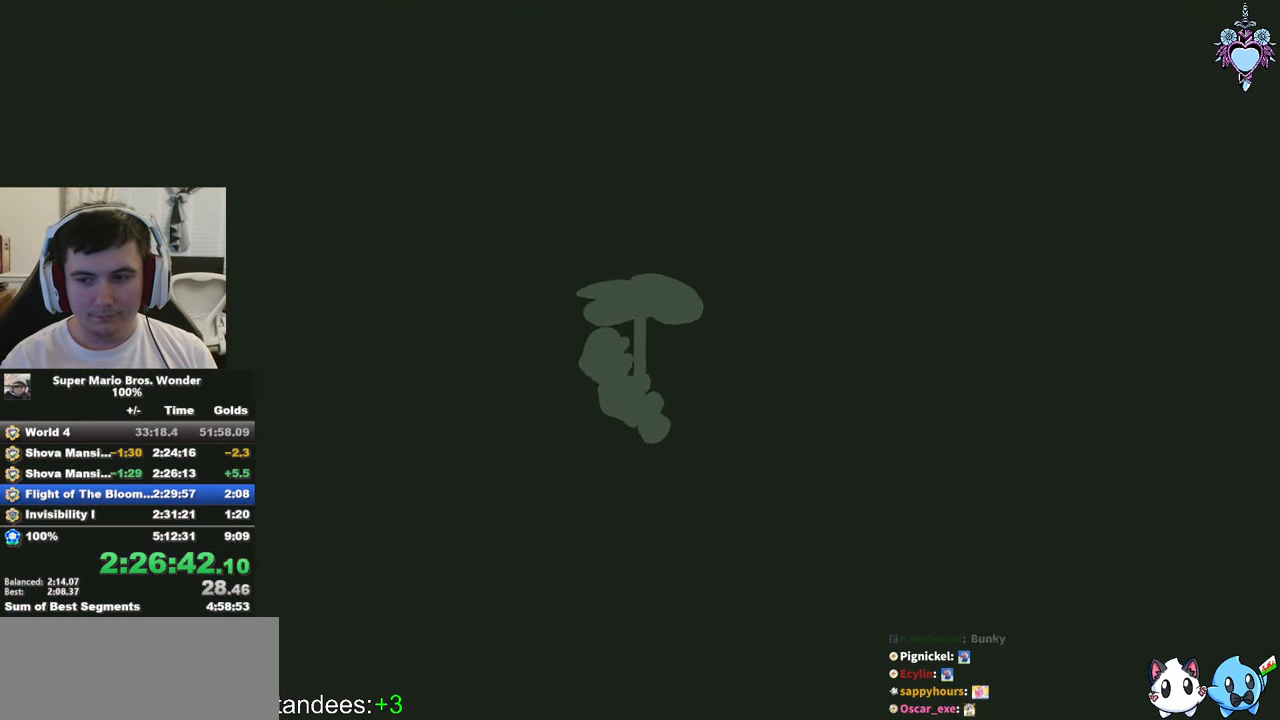
{"buttons": ["SQUARE", "DPAD_RIGHT"], "left_stick": "center", "right_stick": "center", "events": [[50, "DPAD_RIGHT", "down"]]}
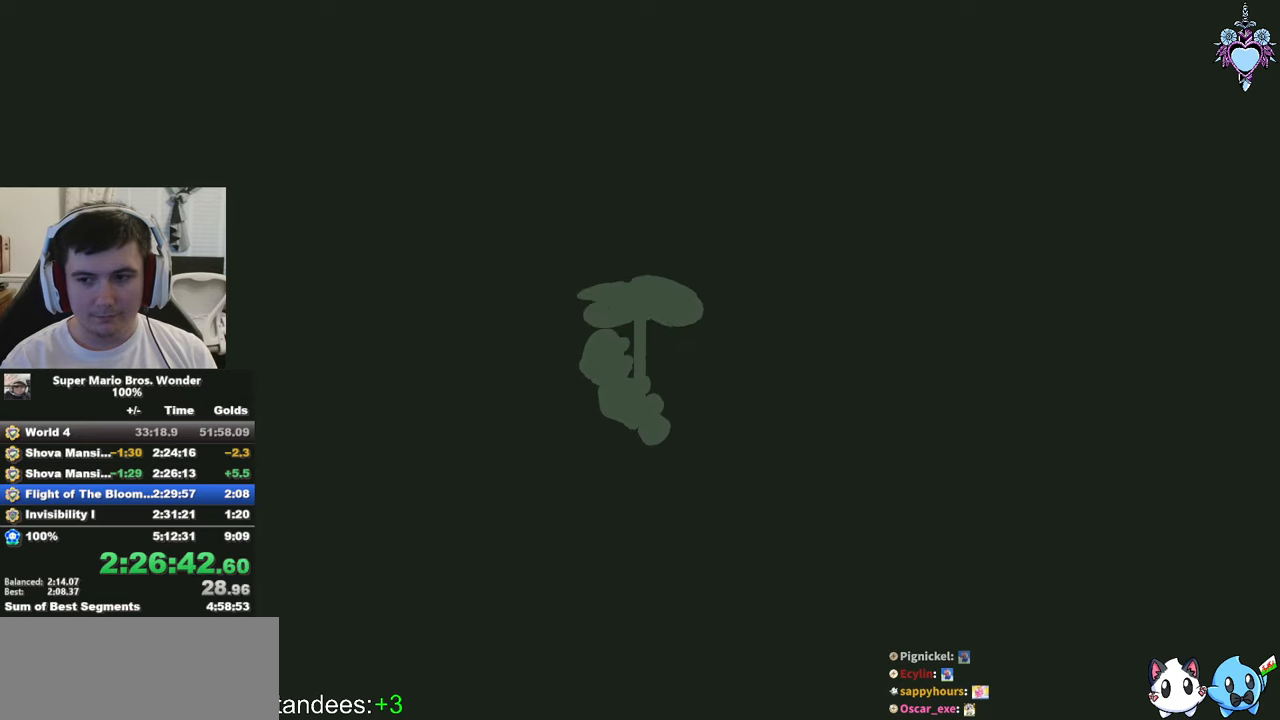
{"buttons": ["SQUARE"], "left_stick": "center", "right_stick": "center", "events": [[383, "DPAD_RIGHT", "up"]]}
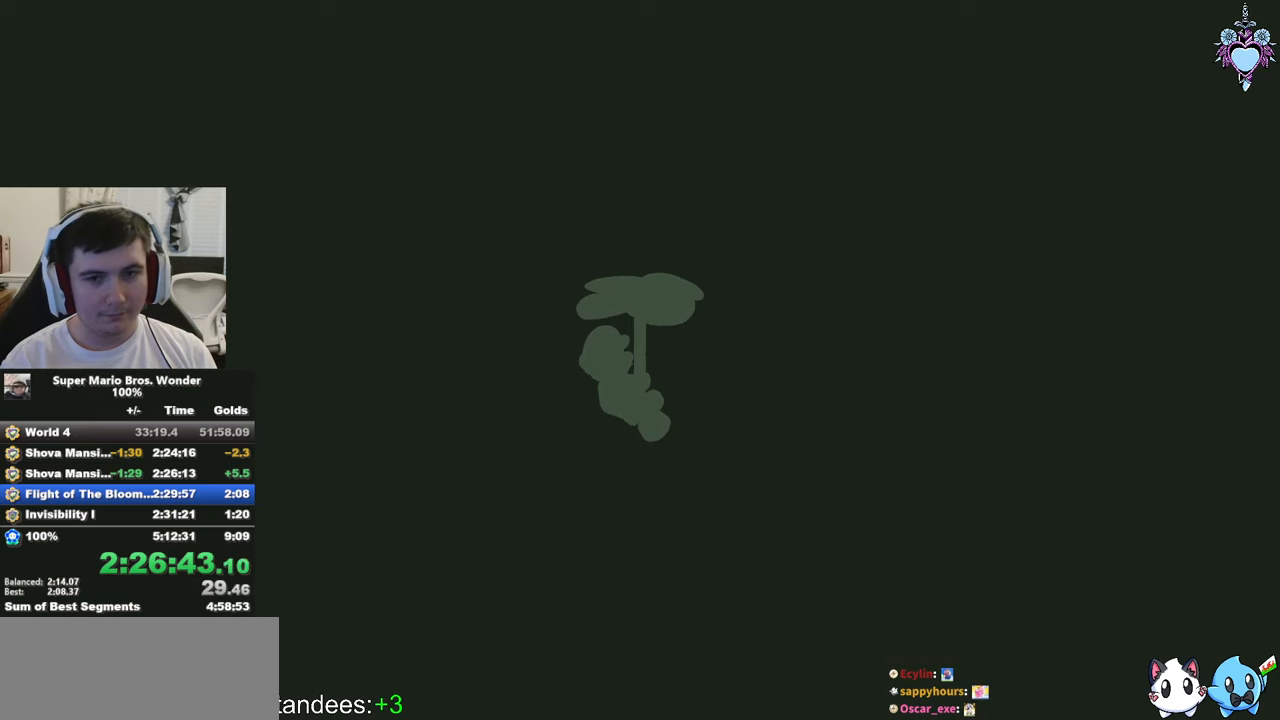
{"buttons": ["SQUARE", "DPAD_UP"], "left_stick": "center", "right_stick": "center", "events": [[200, "DPAD_UP", "down"]]}
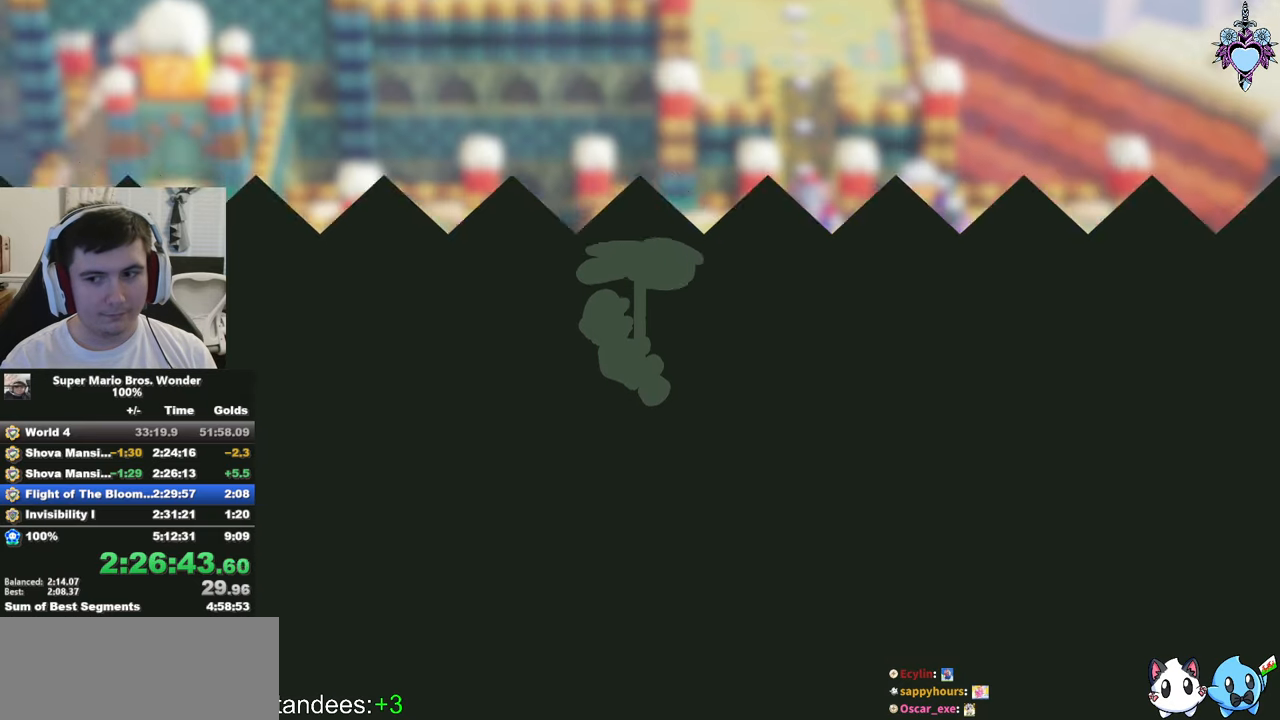
{"buttons": ["SQUARE", "DPAD_UP"], "left_stick": "center", "right_stick": "center", "events": []}
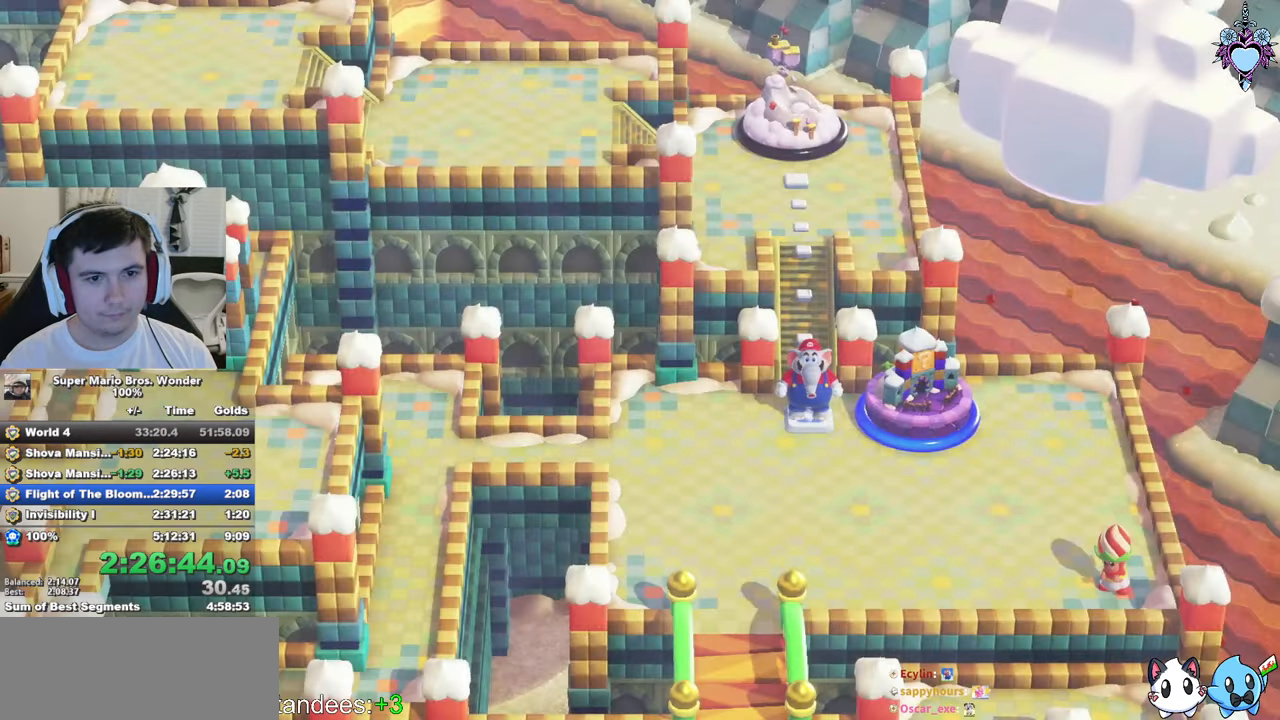
{"buttons": ["SQUARE", "DPAD_UP"], "left_stick": "center", "right_stick": "center", "events": []}
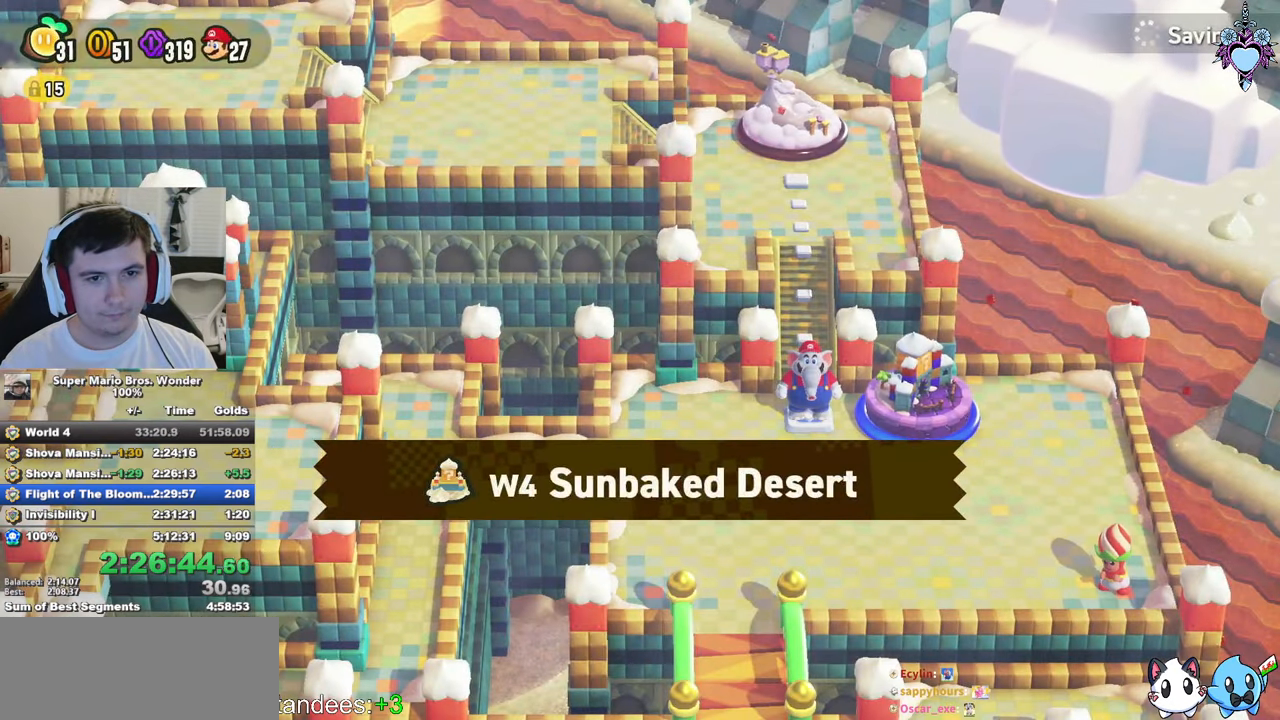
{"buttons": ["CIRCLE"], "left_stick": "center", "right_stick": "center", "events": [[316, "SQUARE", "up"], [400, "DPAD_UP", "up"], [450, "CIRCLE", "down"]]}
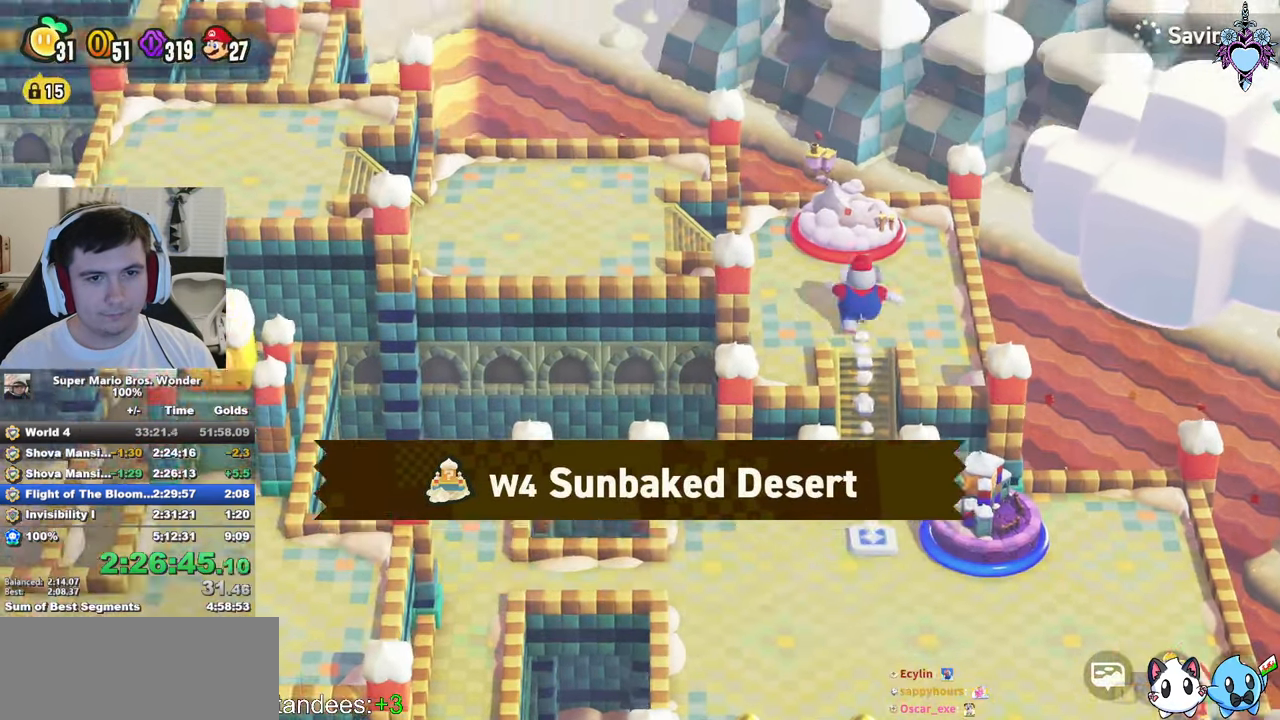
{"buttons": [], "left_stick": "center", "right_stick": "center", "events": [[16, "CIRCLE", "up"], [100, "CIRCLE", "down"], [200, "CIRCLE", "up"], [250, "CIRCLE", "down"], [316, "CIRCLE", "up"], [400, "CIRCLE", "down"], [466, "CIRCLE", "up"]]}
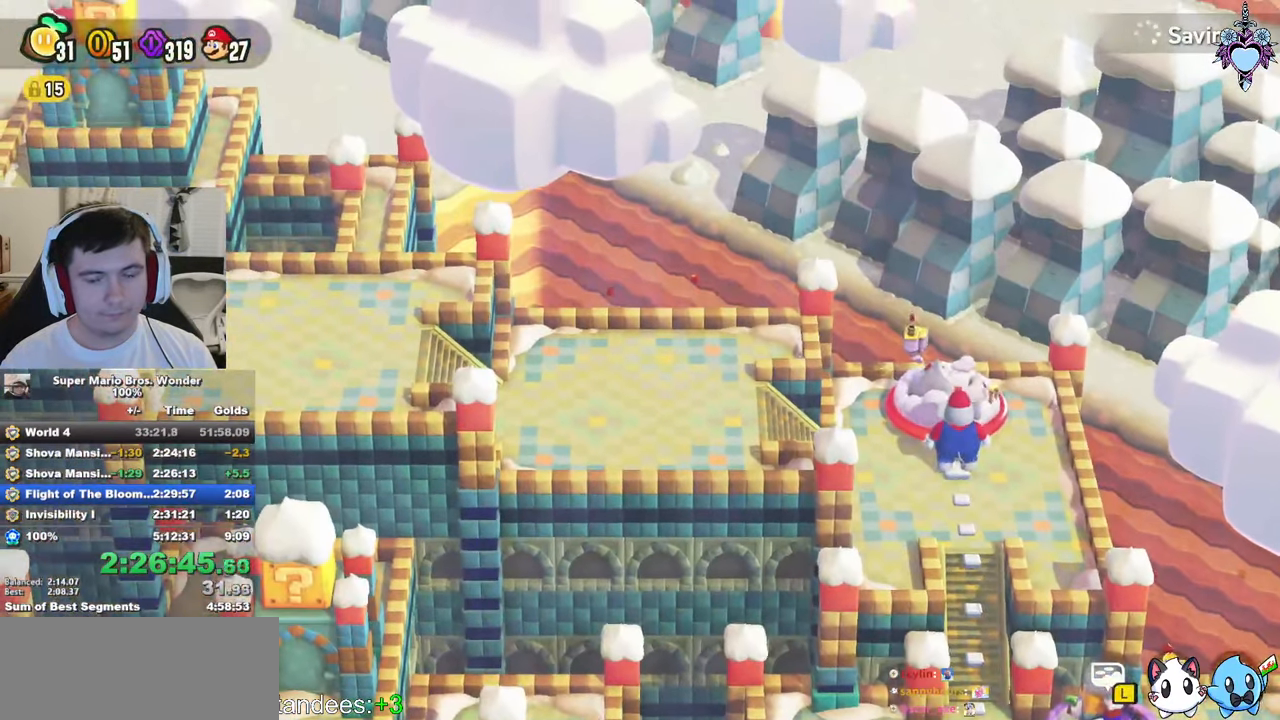
{"buttons": [], "left_stick": "center", "right_stick": "center", "events": [[33, "CIRCLE", "down"], [116, "CIRCLE", "up"], [183, "CIRCLE", "down"], [300, "CIRCLE", "up"]]}
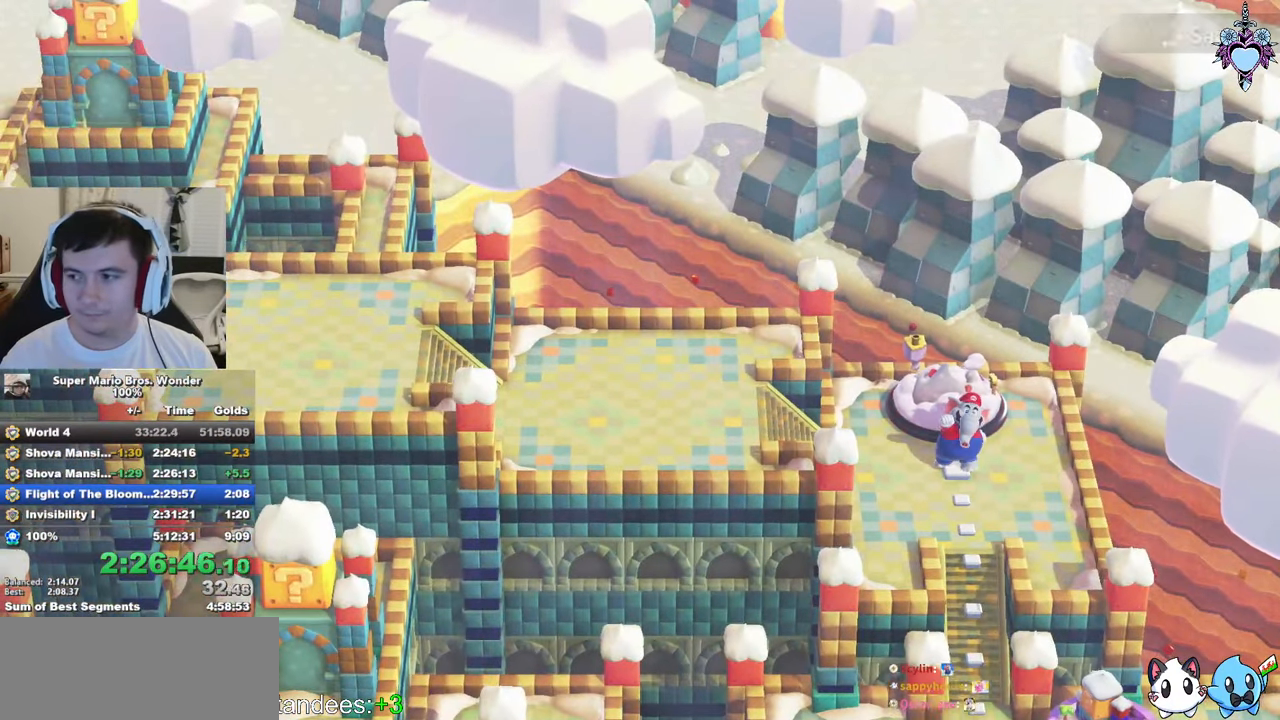
{"buttons": [], "left_stick": "center", "right_stick": "center", "events": []}
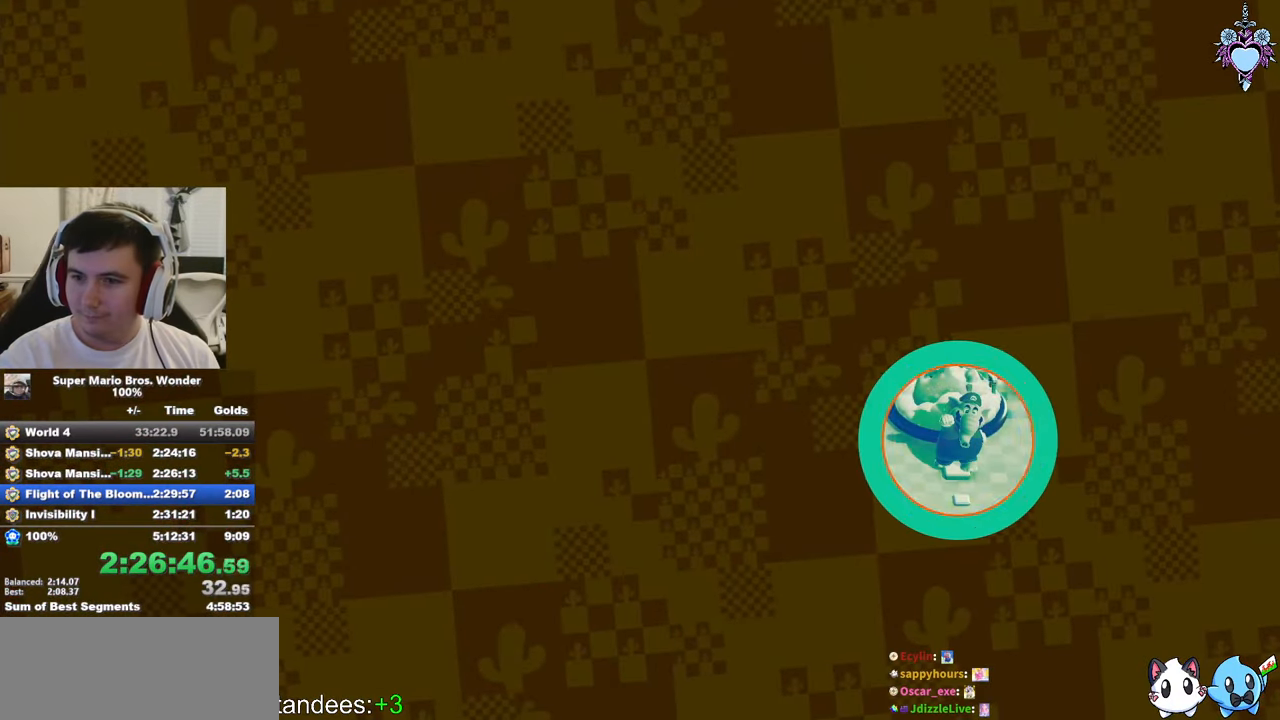
{"buttons": [], "left_stick": "center", "right_stick": "center", "events": []}
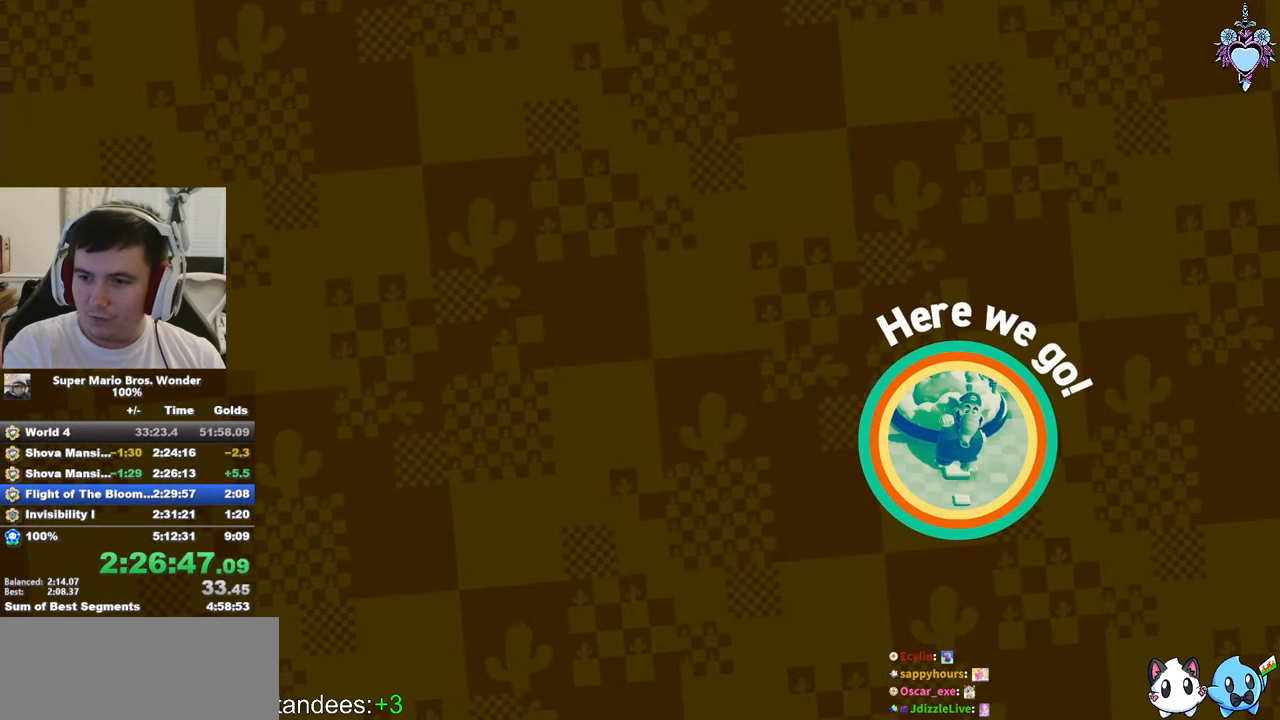
{"buttons": [], "left_stick": "center", "right_stick": "center", "events": [[183, "CROSS", "down"], [283, "CROSS", "up"], [383, "CROSS", "down"], [483, "CROSS", "up"]]}
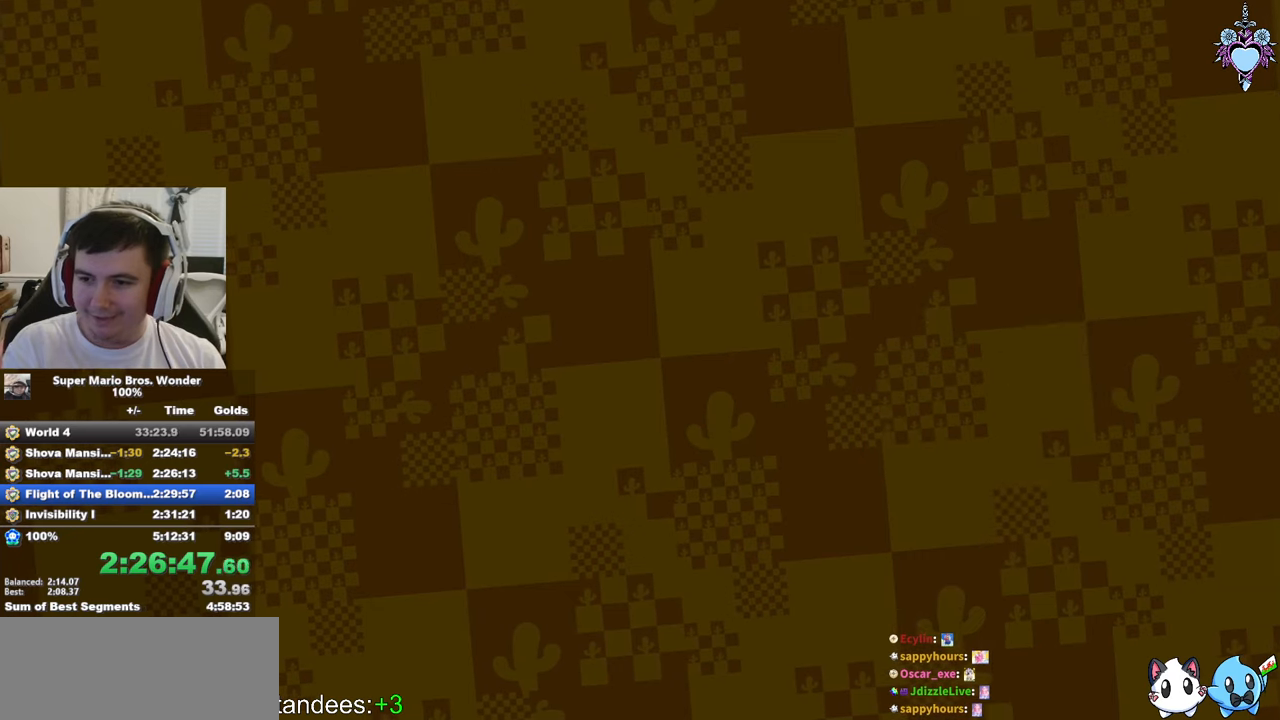
{"buttons": [], "left_stick": "center", "right_stick": "center", "events": [[83, "CROSS", "down"], [183, "CROSS", "up"], [300, "CROSS", "down"], [367, "CROSS", "up"]]}
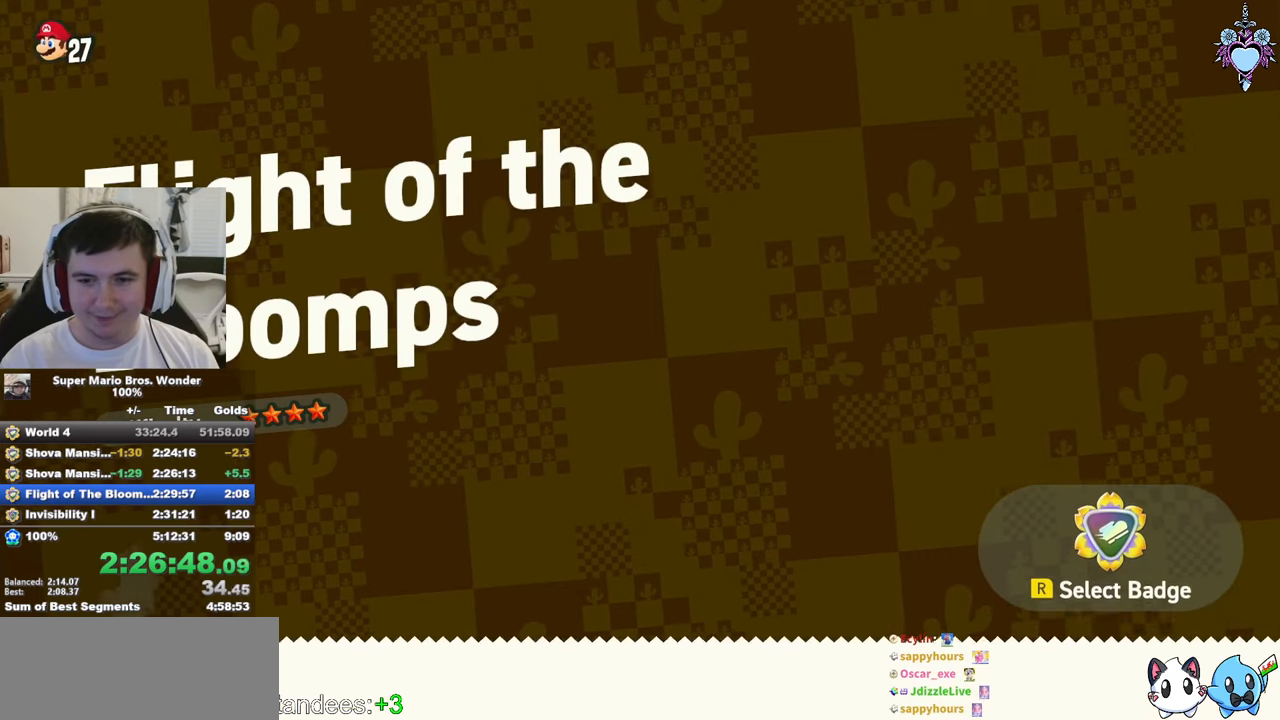
{"buttons": ["CROSS"], "left_stick": "center", "right_stick": "center", "events": [[33, "CROSS", "down"], [133, "CROSS", "up"], [233, "CROSS", "down"], [333, "CROSS", "up"], [400, "CROSS", "down"]]}
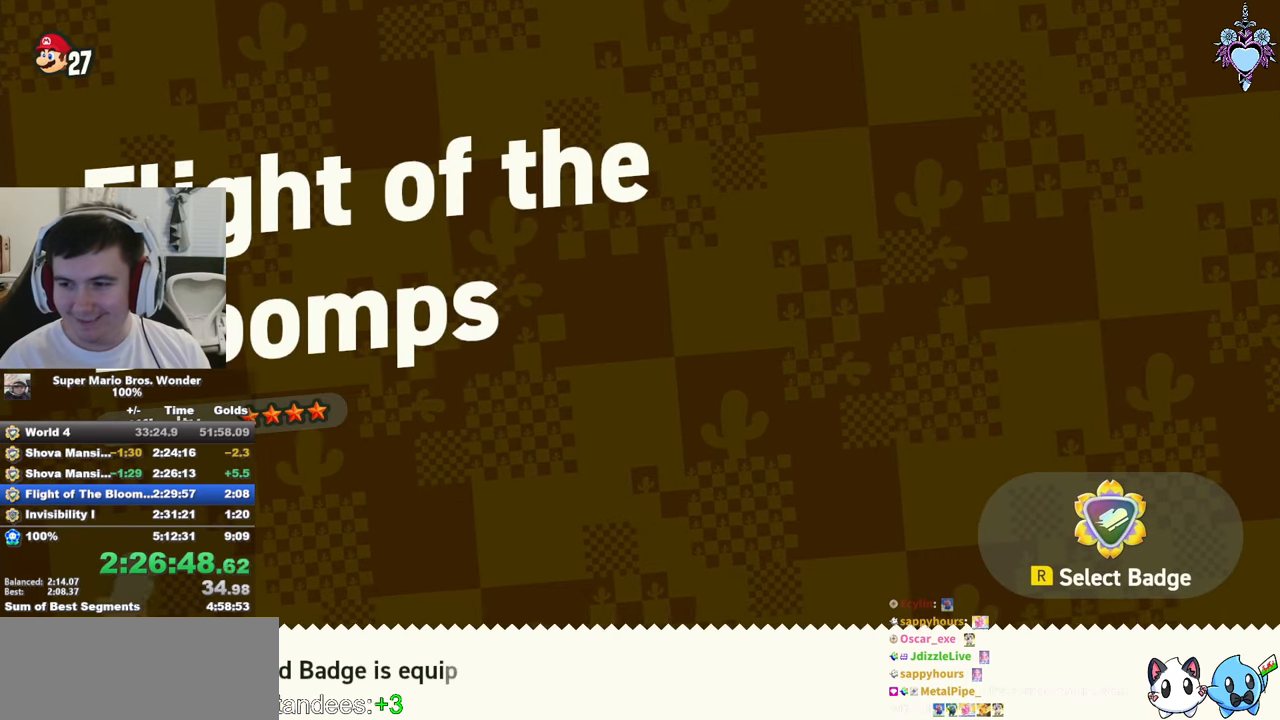
{"buttons": ["CROSS"], "left_stick": "center", "right_stick": "center", "events": [[33, "CROSS", "up"], [83, "CROSS", "down"], [200, "CROSS", "up"], [267, "CROSS", "down"], [333, "CROSS", "up"], [433, "CROSS", "down"]]}